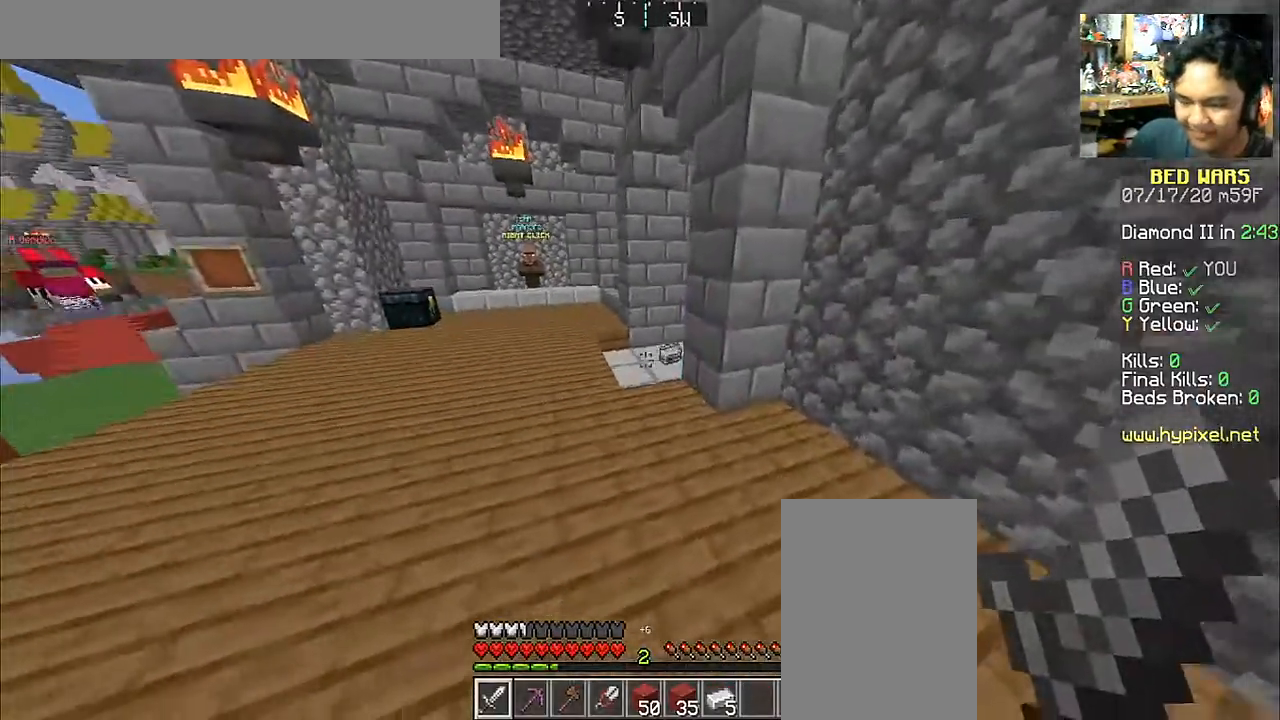
Gameplay with keyboard and mouse; each line is a JSON object with the keys and mouse buttons held at the frame after it. "events" lists presses ("down") and releases ("up") of "a", "d", "s", "space", "w", "mouse_left" and "mouse_right" between this image and that frame as [ms after this image, input, new state], when the widget could be followed in between. "mouse_left", "mouse_right" = the "left", "right" buttons of the "mouse" list. No other keys are recorded. Fast repeated clicks can show as one long hold. Mouse movement is not recorded.
{"keys": ["space", "w"], "mouse": [], "events": [[117, "a", "down"], [317, "space", "down"], [367, "a", "up"]]}
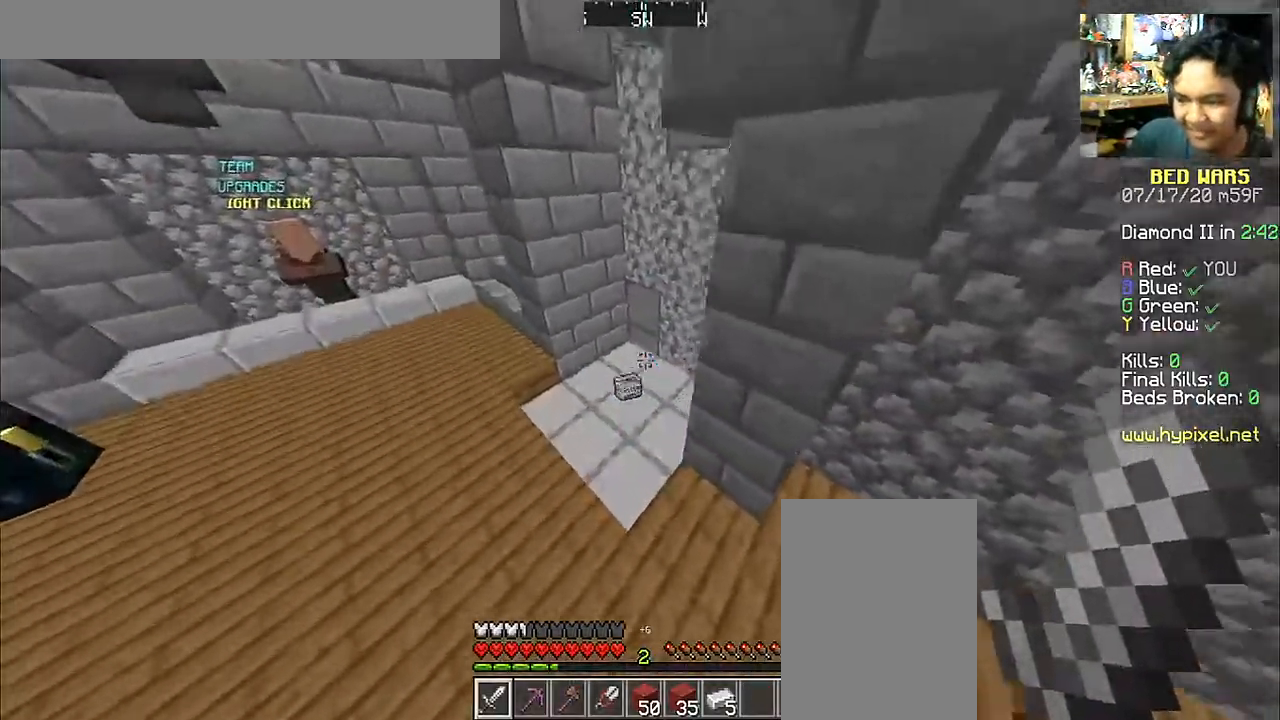
{"keys": ["a", "w"], "mouse": [], "events": [[233, "a", "down"], [283, "space", "up"]]}
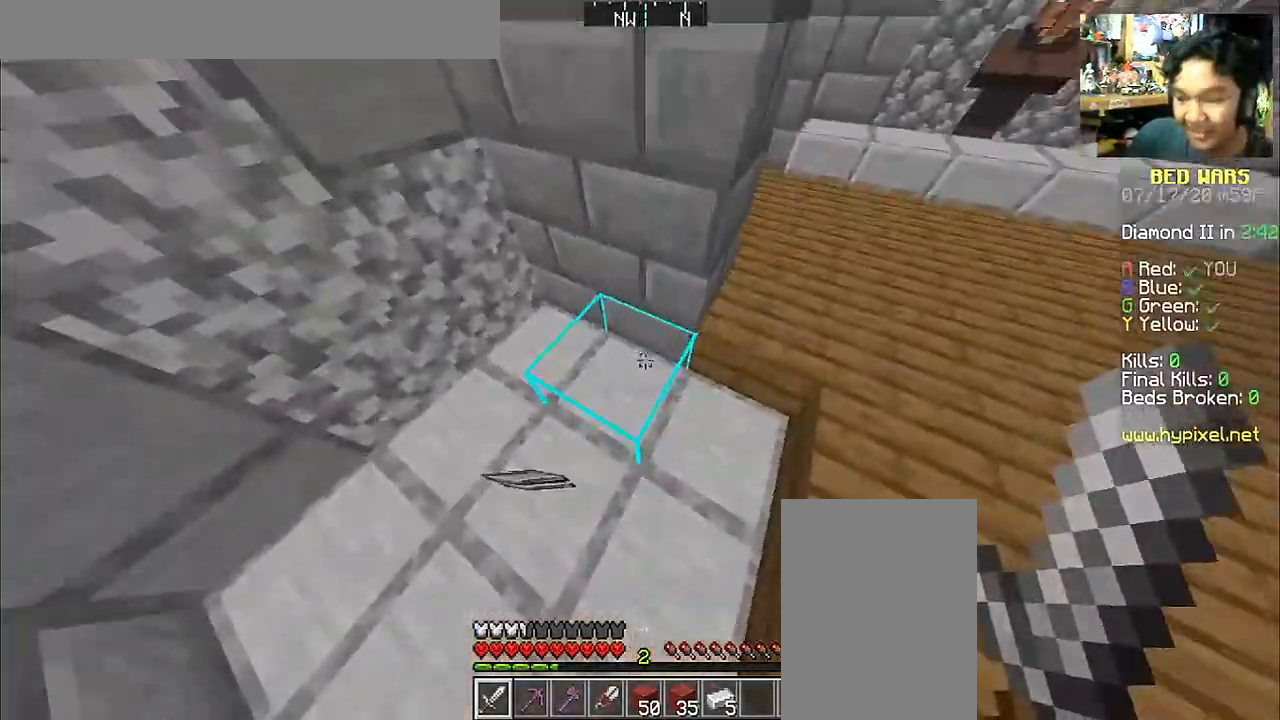
{"keys": ["d"], "mouse": [], "events": [[83, "w", "up"], [183, "s", "down"], [283, "a", "up"], [283, "d", "down"], [433, "s", "up"]]}
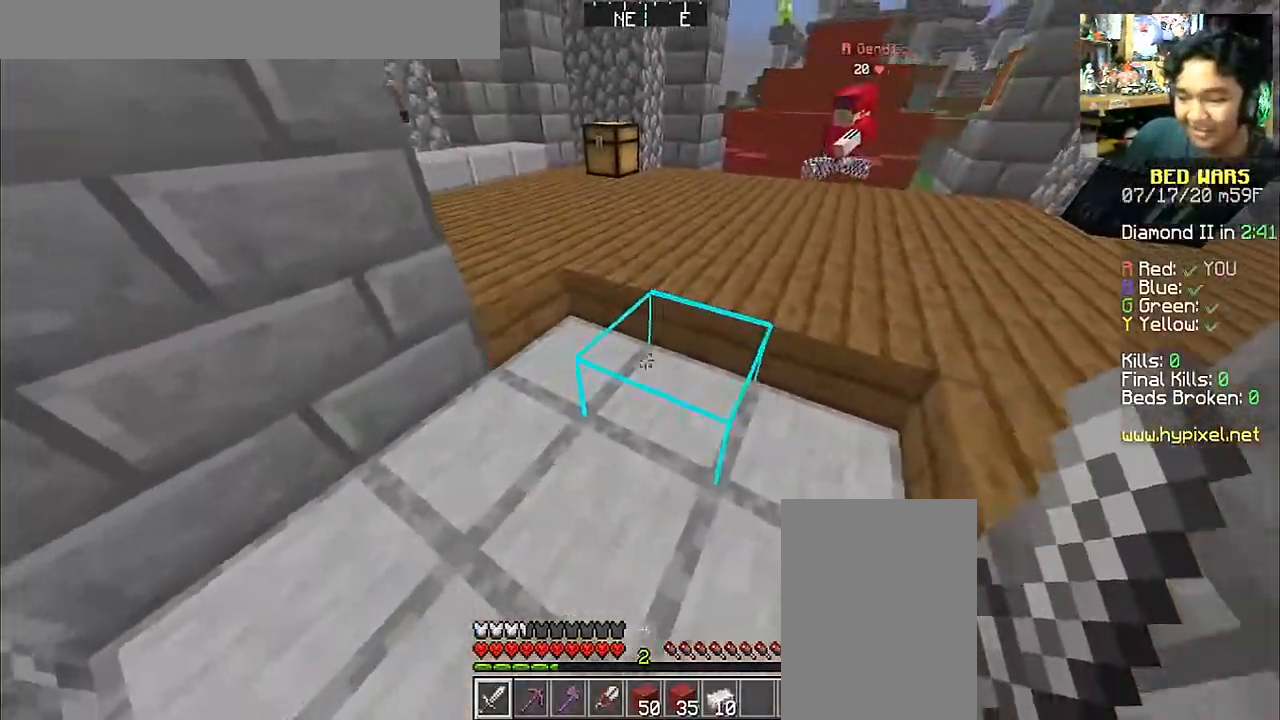
{"keys": ["w"], "mouse": [], "events": [[33, "d", "up"], [233, "w", "down"]]}
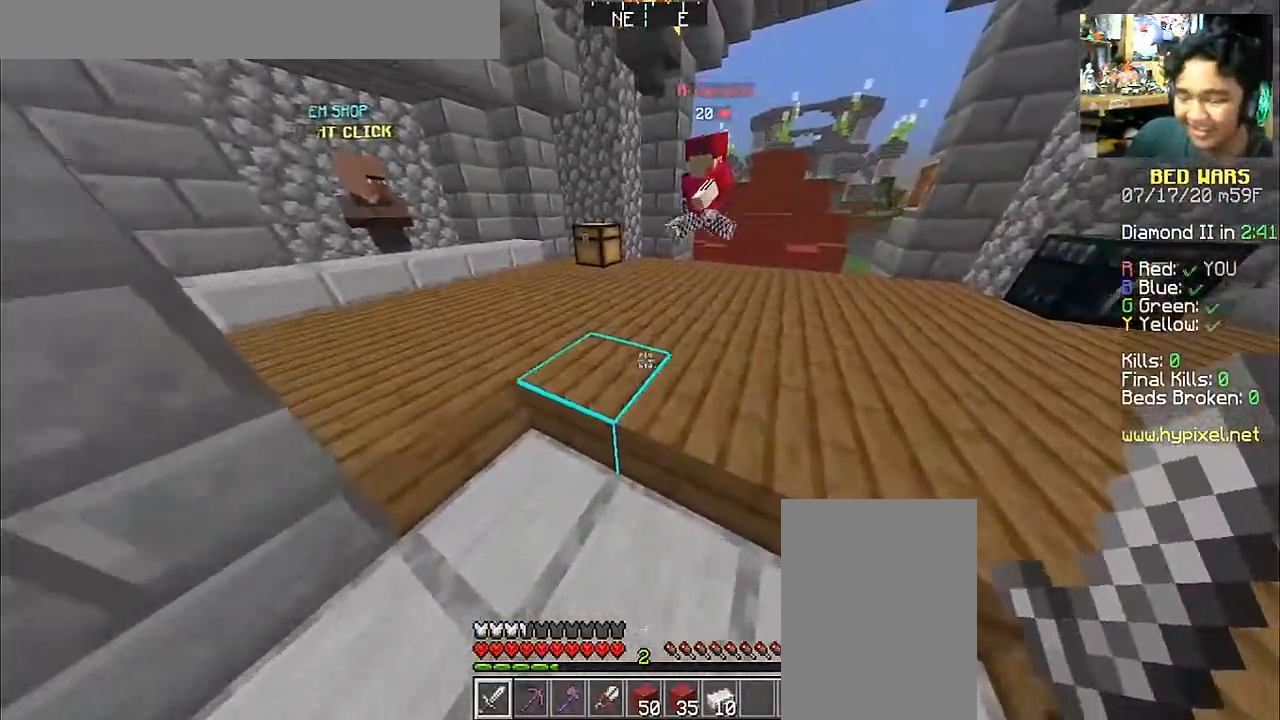
{"keys": ["d", "w"], "mouse": [], "events": [[483, "d", "down"]]}
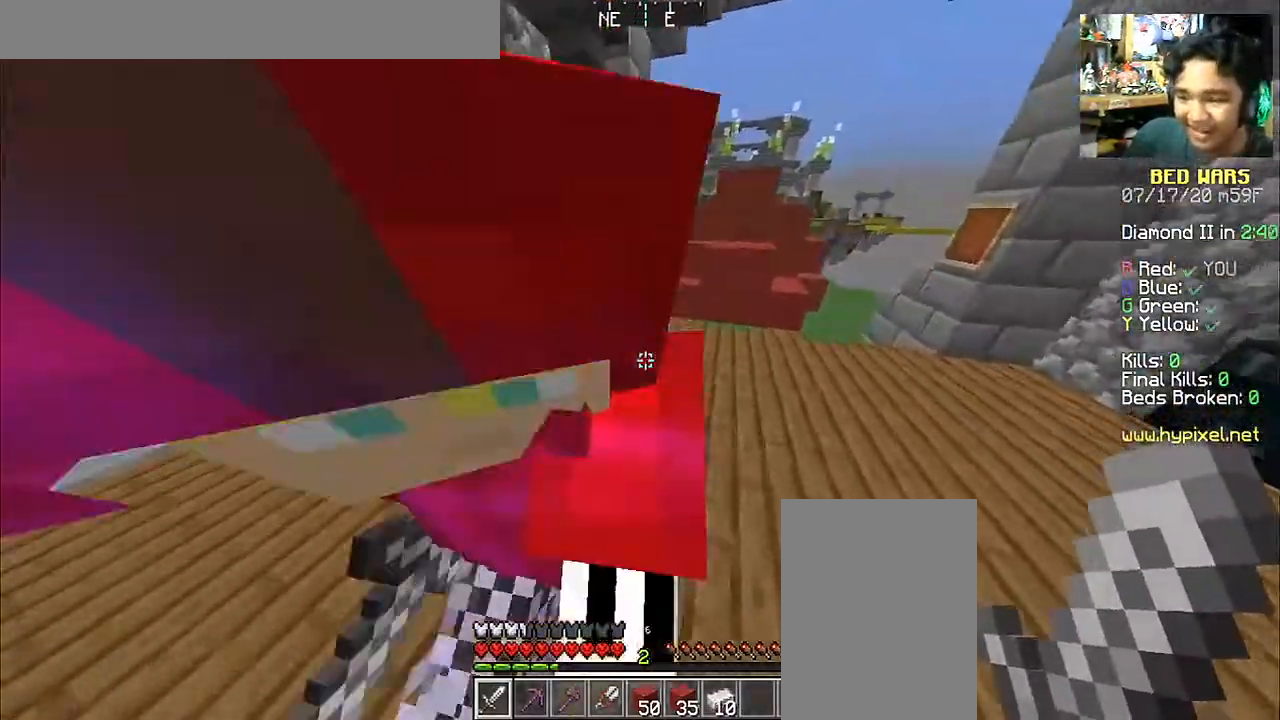
{"keys": ["w"], "mouse": [], "events": [[133, "d", "up"]]}
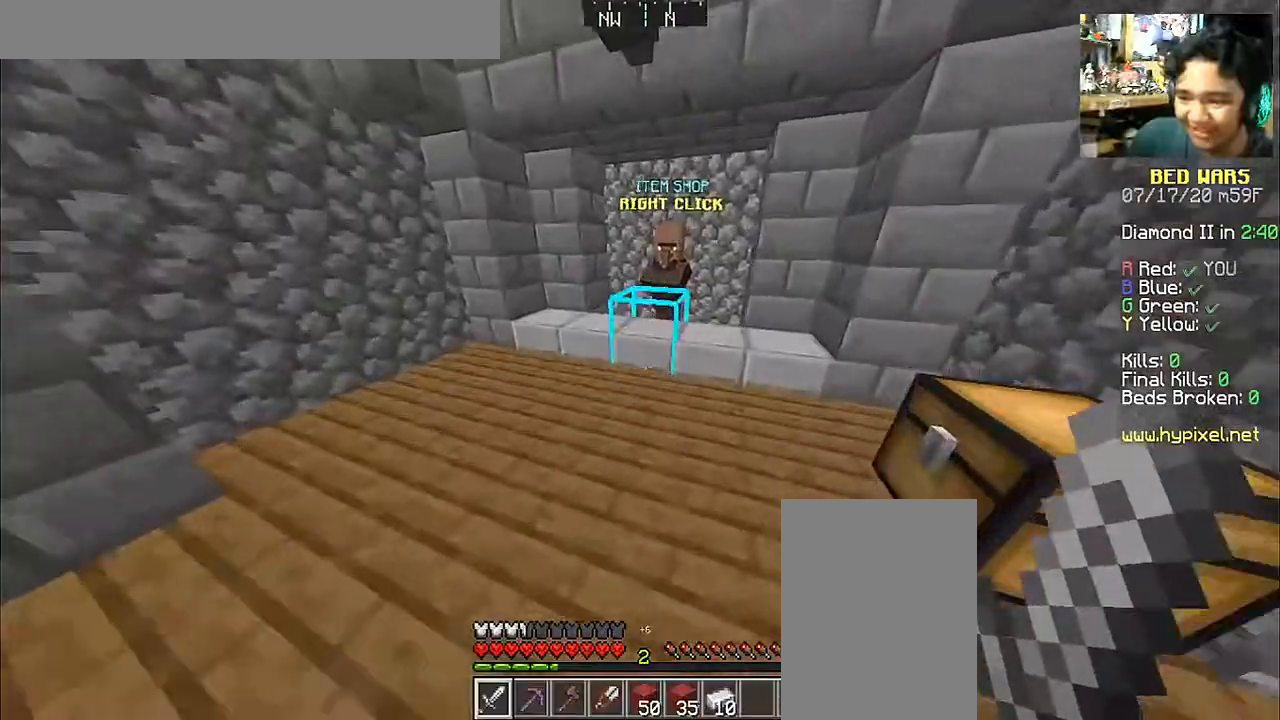
{"keys": [], "mouse": [], "events": [[433, "w", "up"]]}